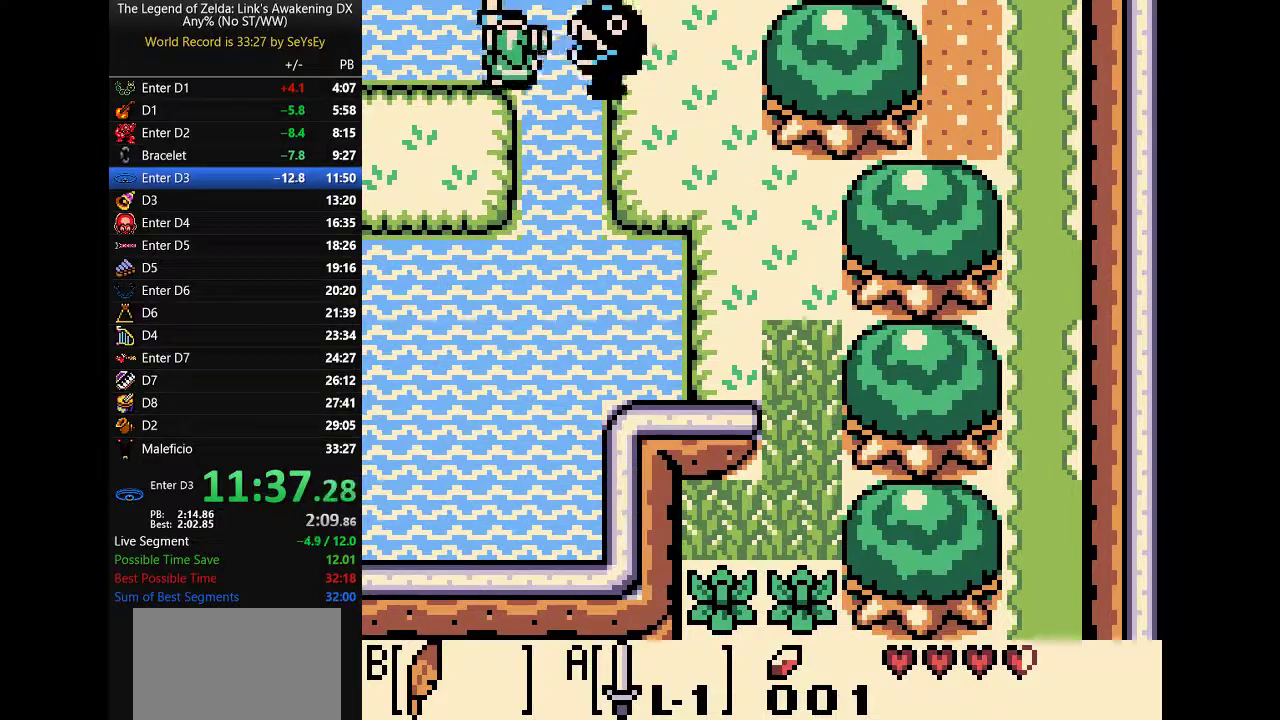
Gameplay with a controller (Nintendo layout); each line is a JSON object with the inputs held at the frame after it. "events" lists button and stick changes between this image and that frame as [ms after this image, input, new state], when the widget could be followed in between. Not read: L3 R3 START.
{"buttons": ["A", "DPAD_LEFT"], "events": []}
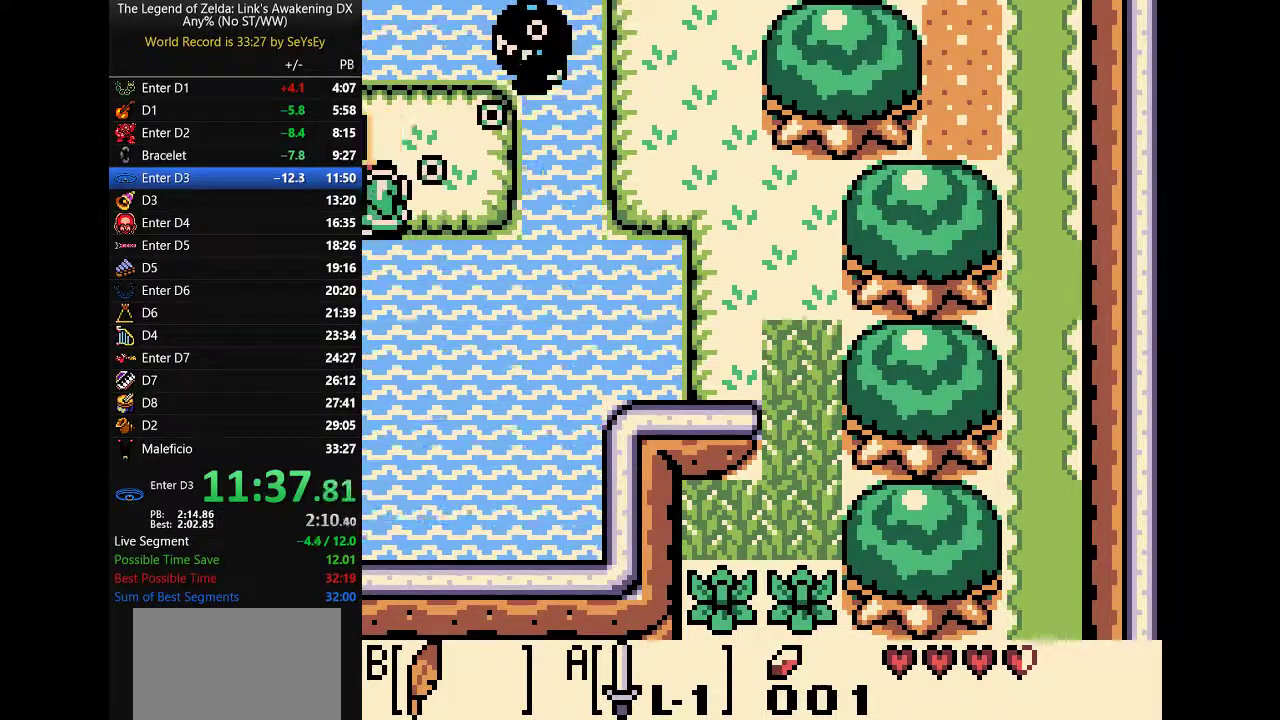
{"buttons": ["A", "DPAD_LEFT"], "events": []}
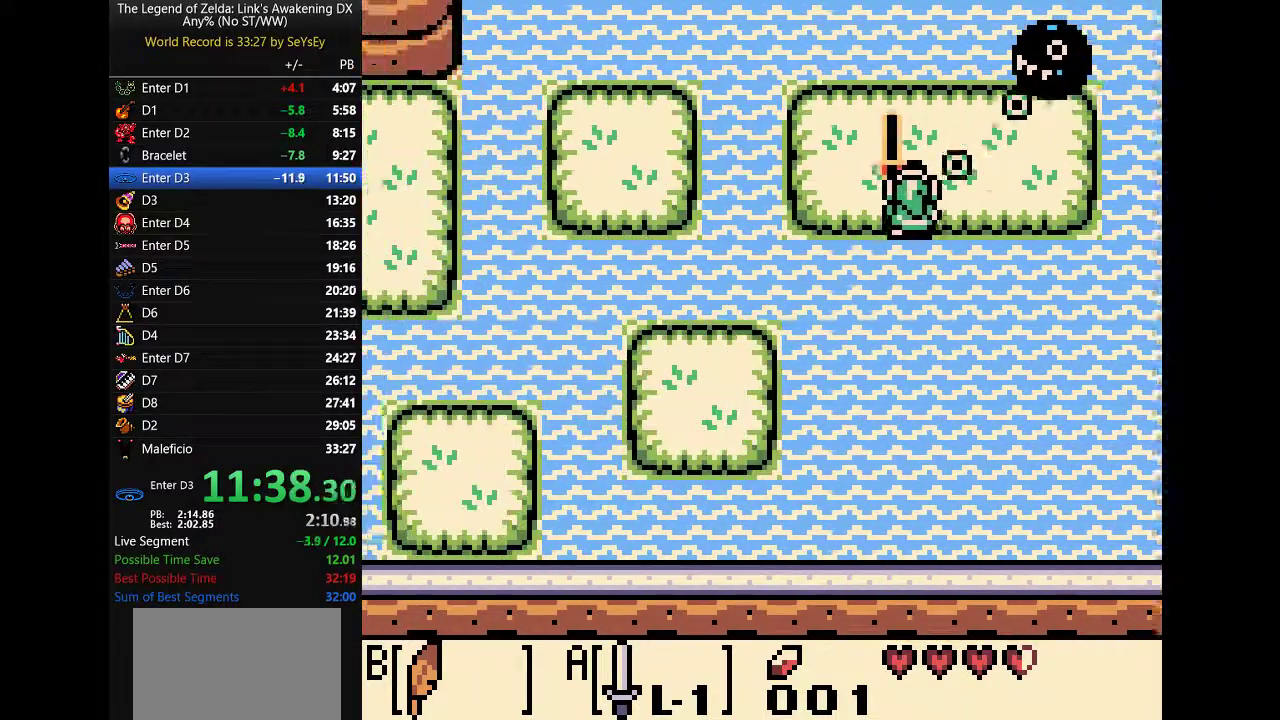
{"buttons": ["A", "B", "DPAD_LEFT"], "events": [[367, "B", "down"]]}
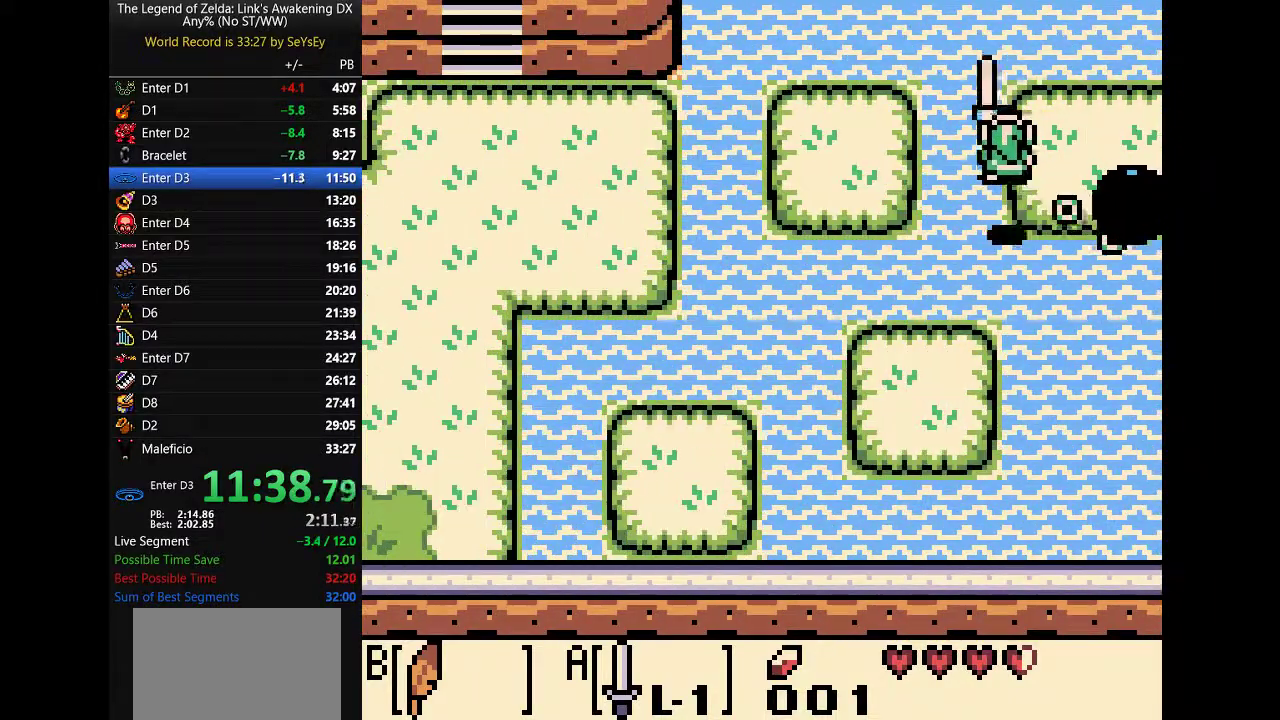
{"buttons": ["A", "DPAD_LEFT"], "events": [[183, "B", "up"]]}
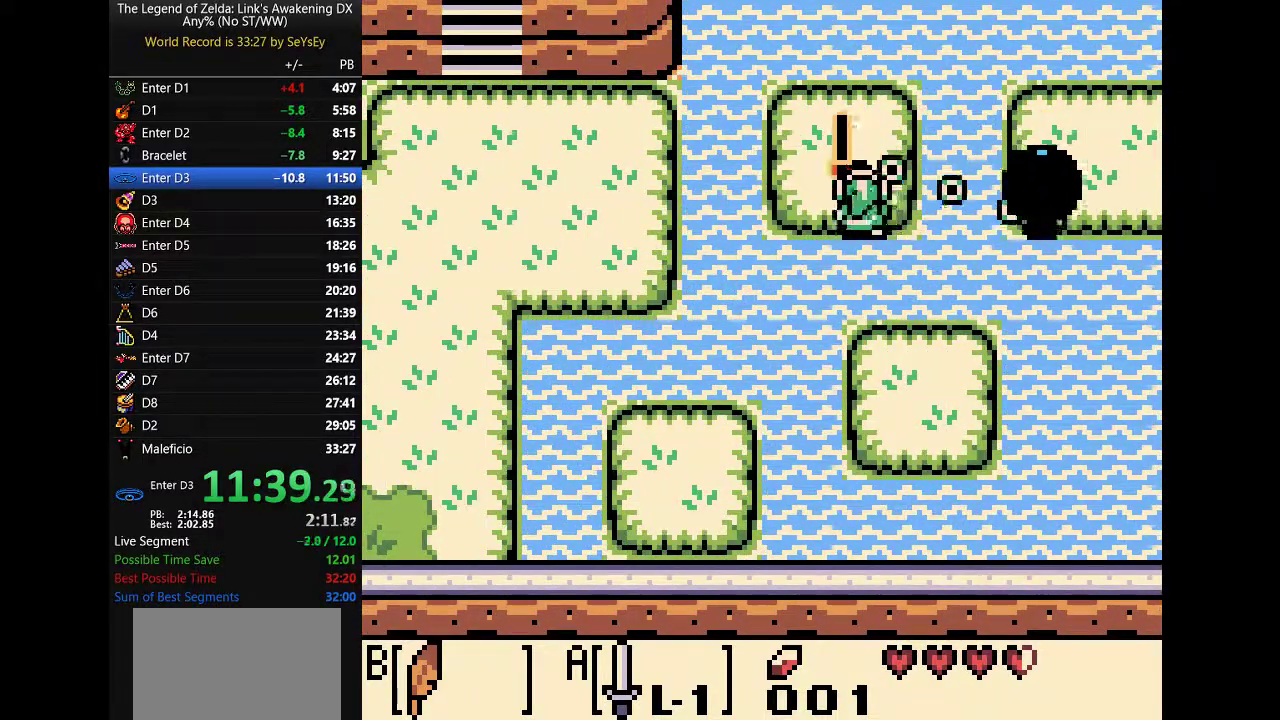
{"buttons": ["A", "DPAD_LEFT"], "events": [[117, "B", "down"], [400, "B", "up"]]}
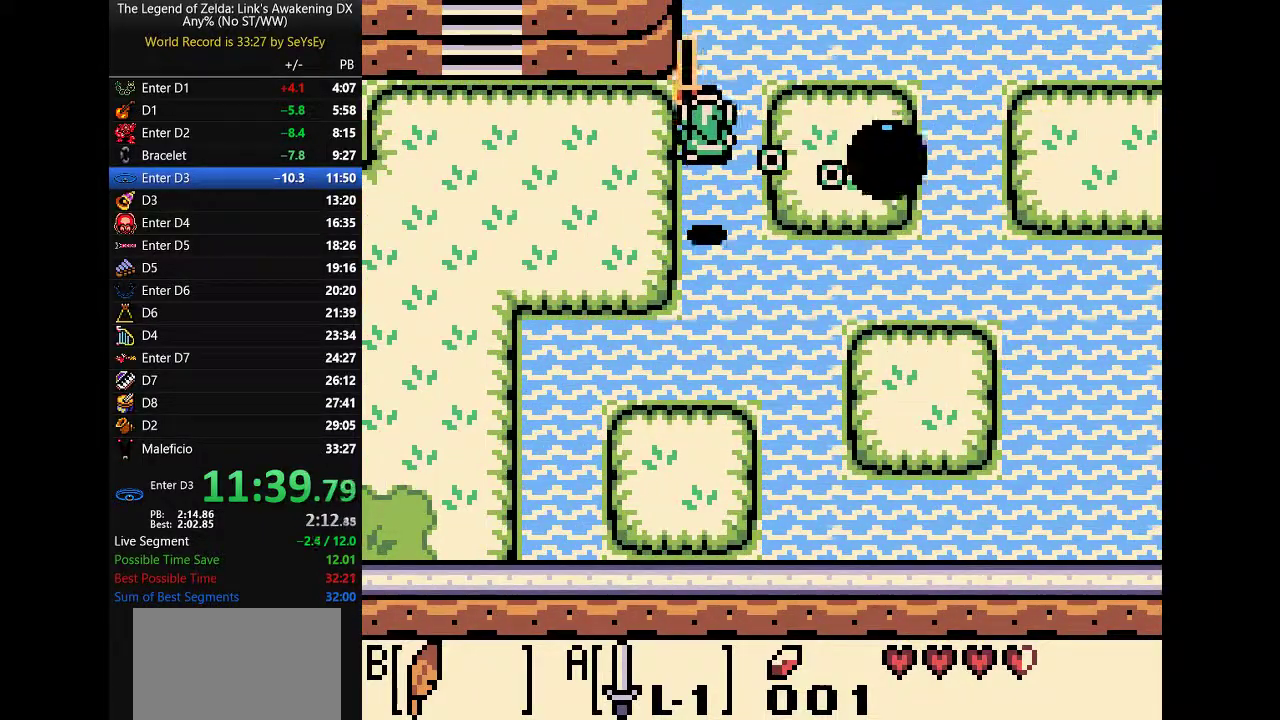
{"buttons": ["A", "DPAD_DOWN", "DPAD_LEFT"], "events": [[233, "B", "down"], [333, "DPAD_DOWN", "down"], [367, "B", "up"]]}
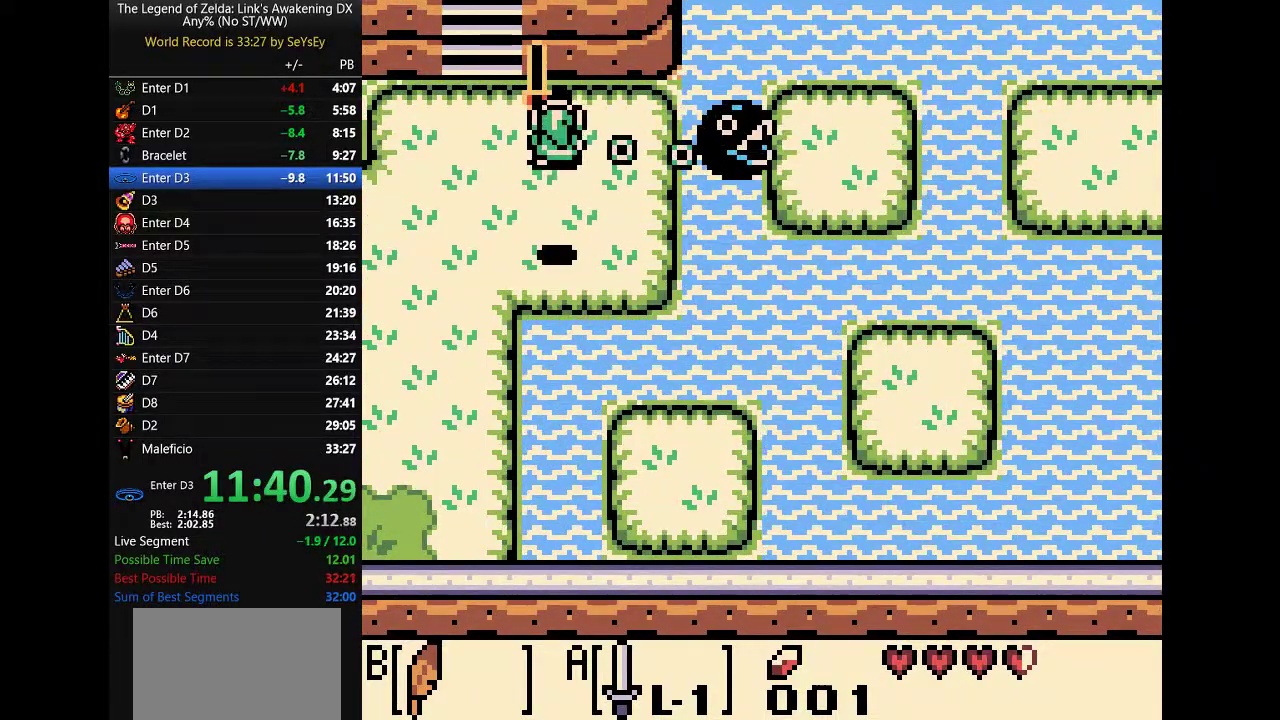
{"buttons": ["A", "DPAD_LEFT"], "events": [[183, "DPAD_DOWN", "up"]]}
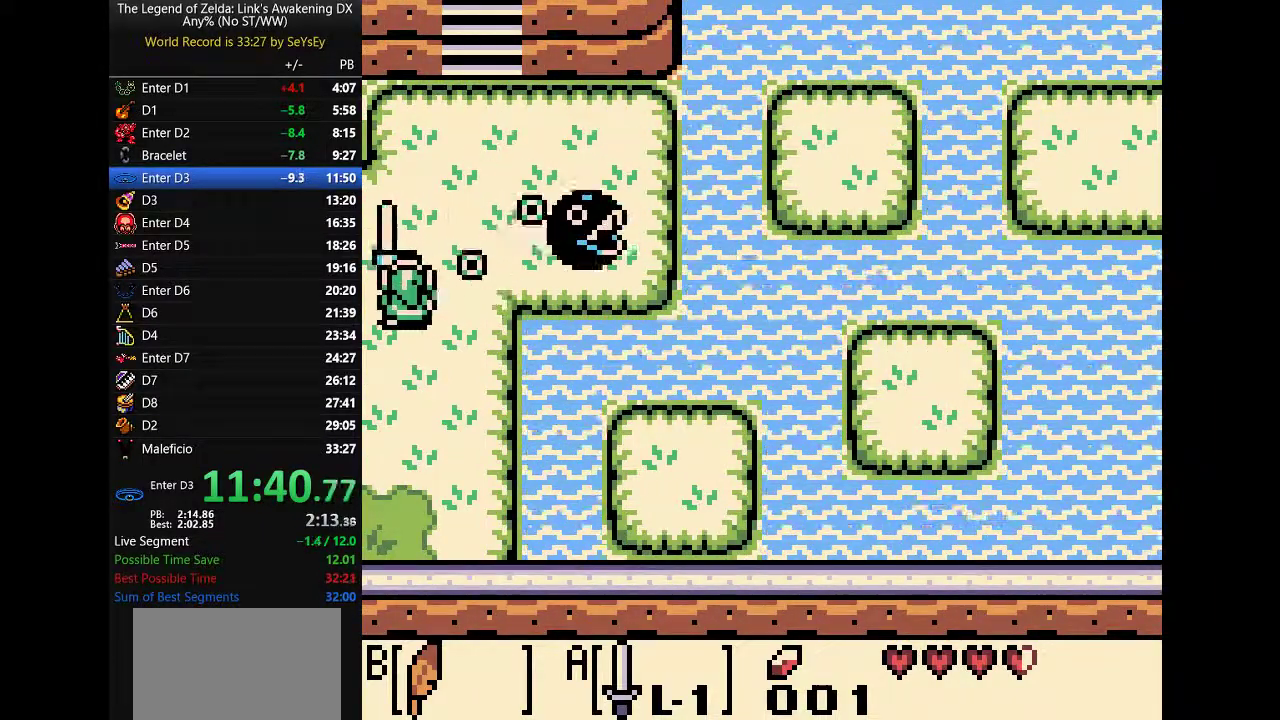
{"buttons": ["A", "DPAD_LEFT"], "events": []}
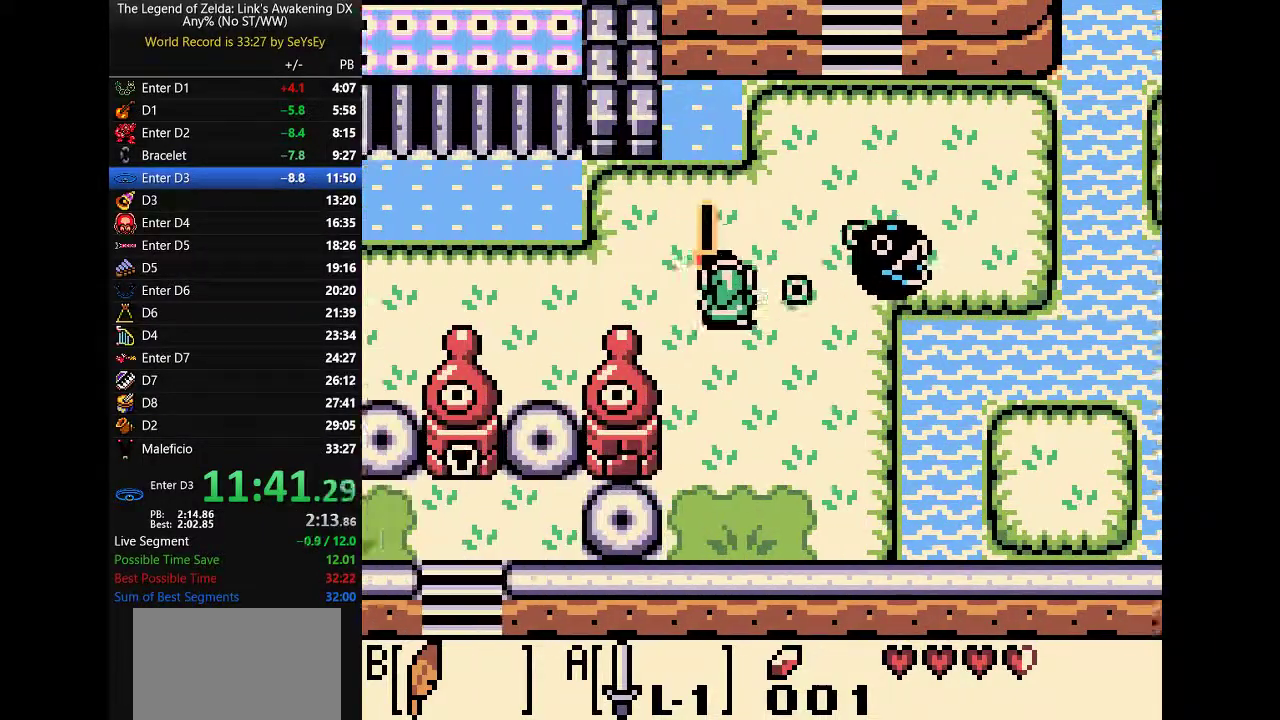
{"buttons": ["A", "DPAD_LEFT"], "events": []}
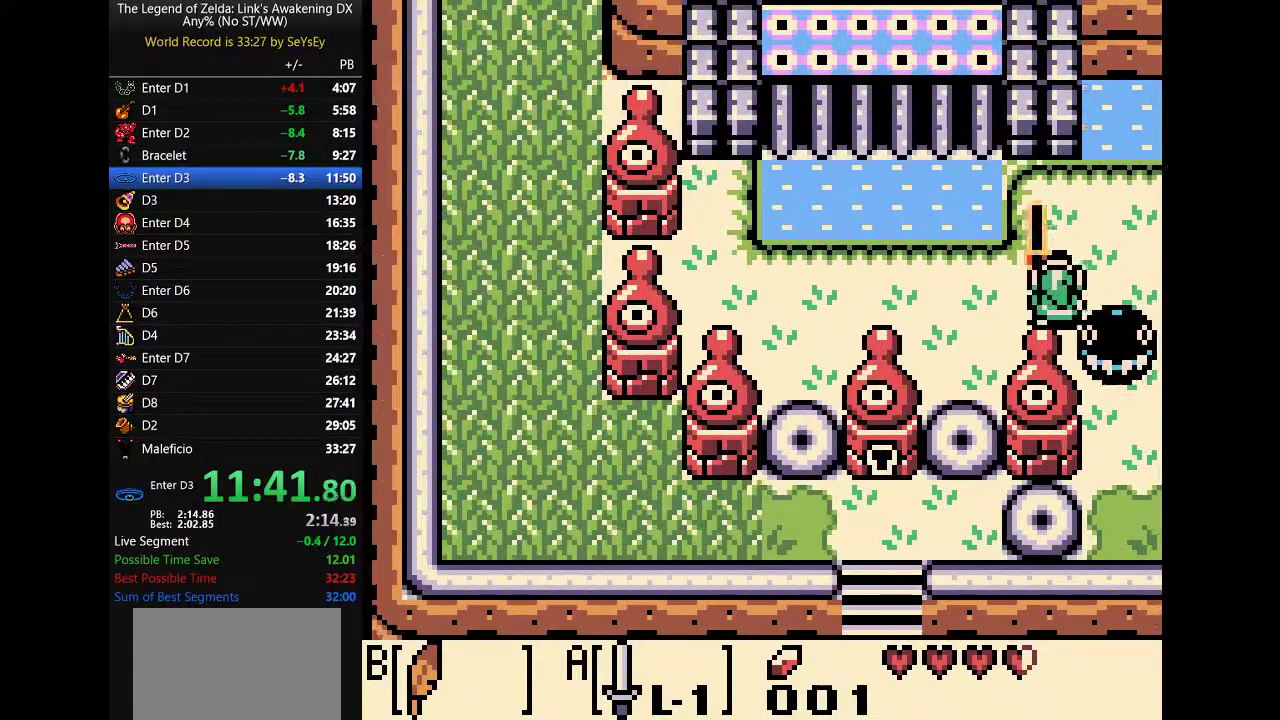
{"buttons": ["A", "DPAD_DOWN"], "events": [[450, "DPAD_DOWN", "down"], [483, "DPAD_LEFT", "up"]]}
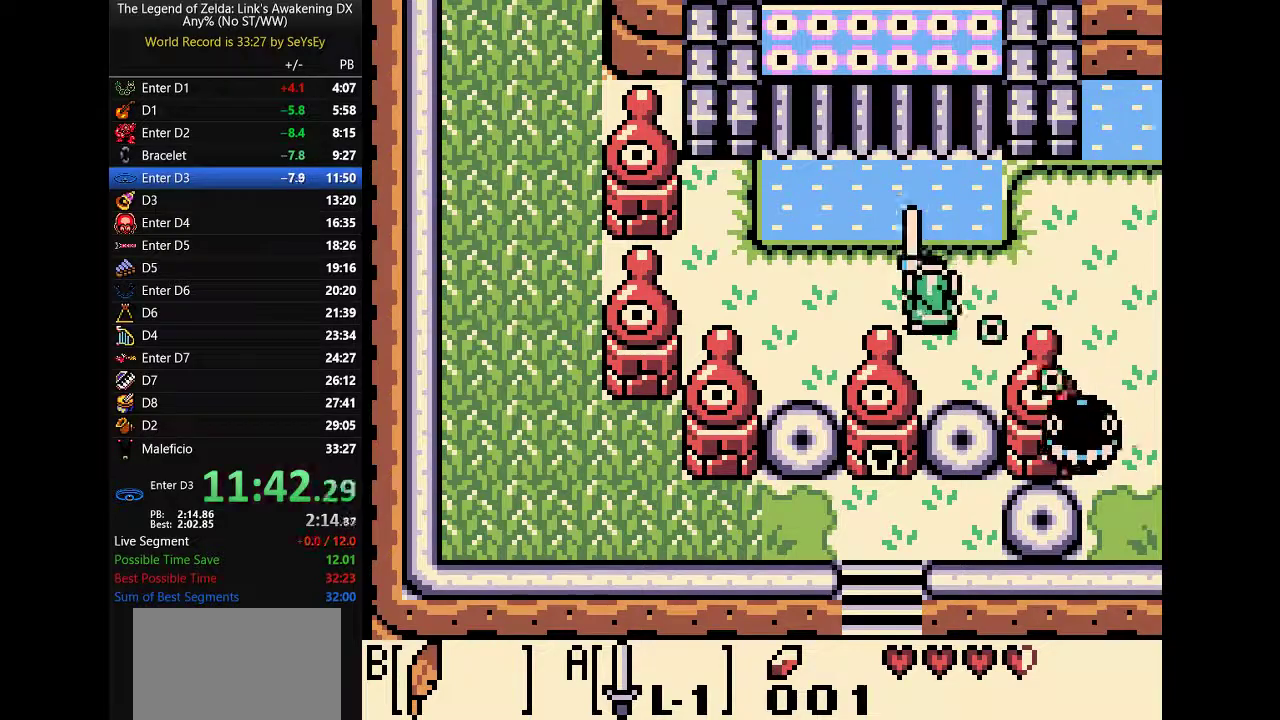
{"buttons": ["A", "B", "DPAD_DOWN", "DPAD_LEFT"]}
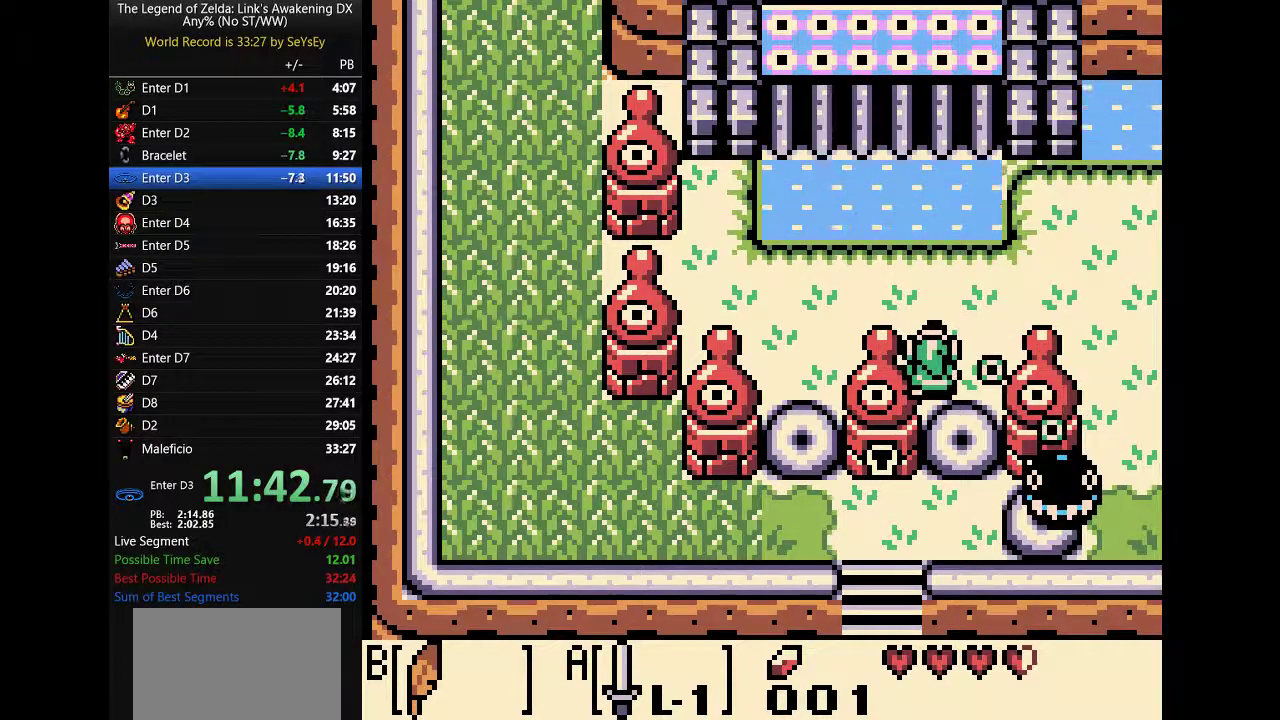
{"buttons": ["DPAD_DOWN", "DPAD_RIGHT"]}
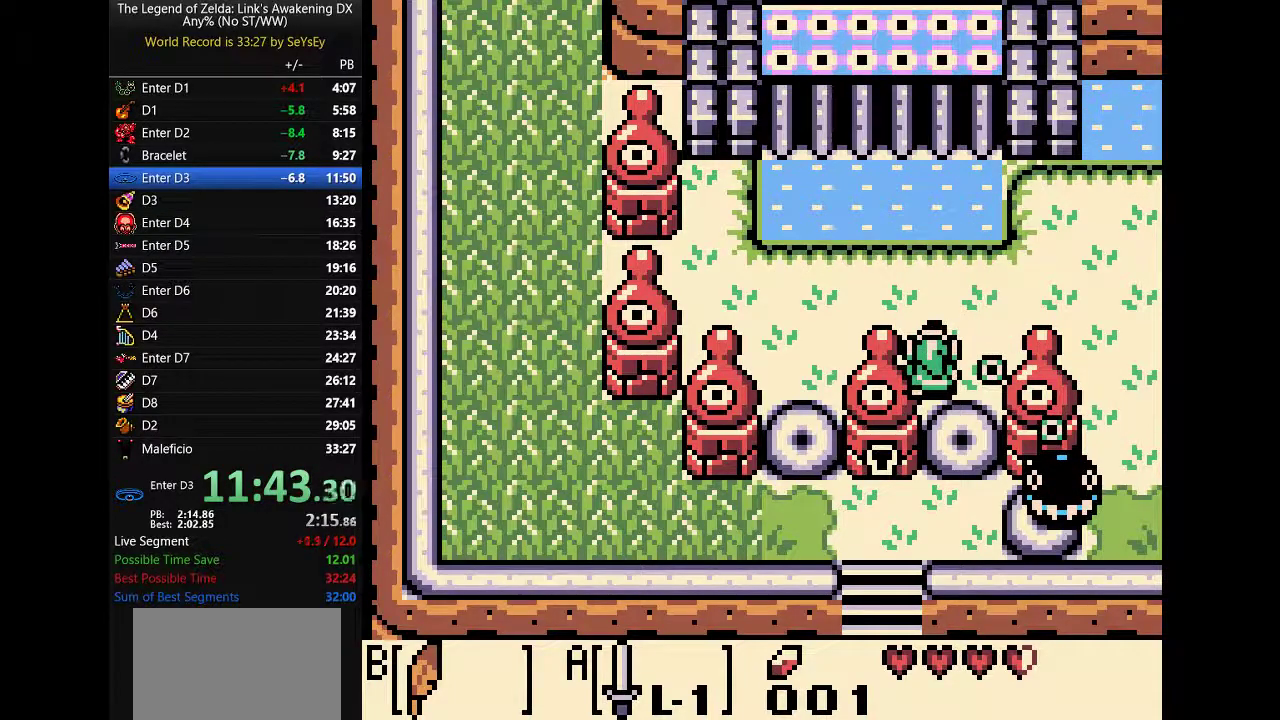
{"buttons": ["A", "B", "DPAD_DOWN"], "events": [[50, "A", "down"], [83, "DPAD_LEFT", "down"], [150, "B", "down"], [233, "DPAD_DOWN", "up"], [233, "DPAD_RIGHT", "up"], [300, "A", "up"], [300, "DPAD_DOWN", "down"], [467, "A", "down"], [467, "DPAD_LEFT", "up"]]}
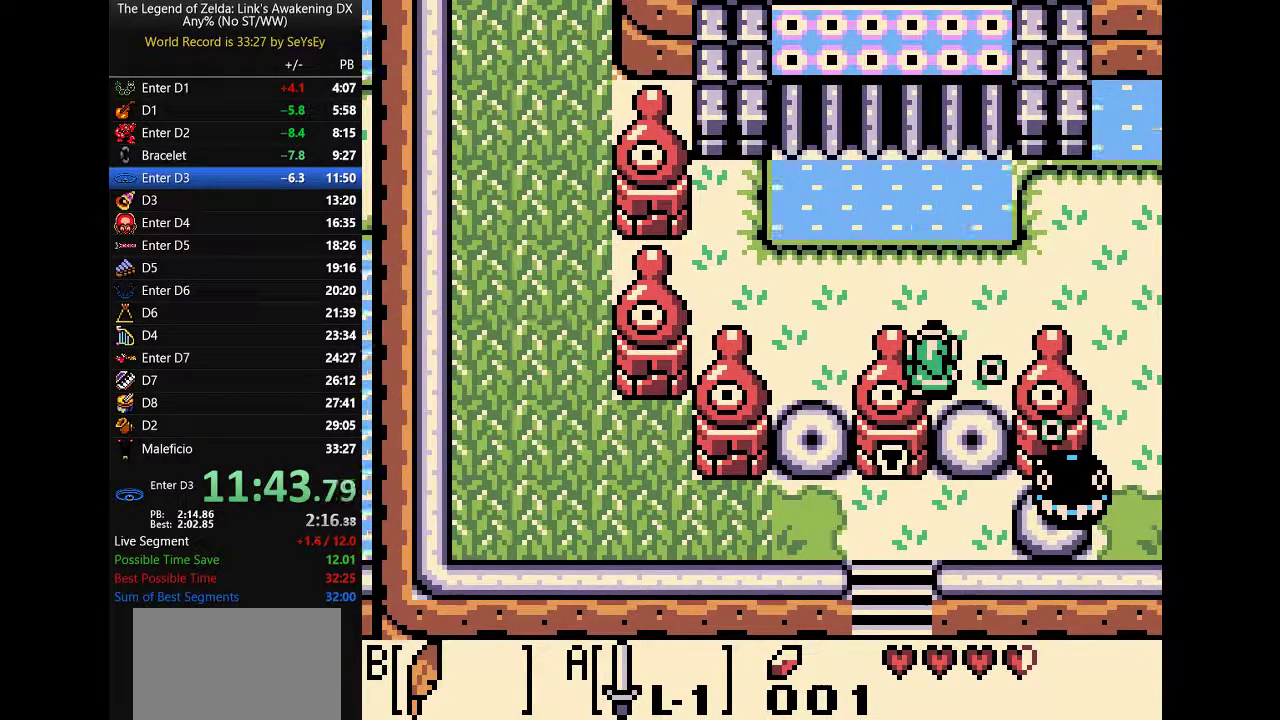
{"buttons": ["A", "B", "DPAD_DOWN"], "events": [[83, "DPAD_LEFT", "down"], [150, "DPAD_LEFT", "up"], [317, "DPAD_LEFT", "down"], [467, "DPAD_LEFT", "up"]]}
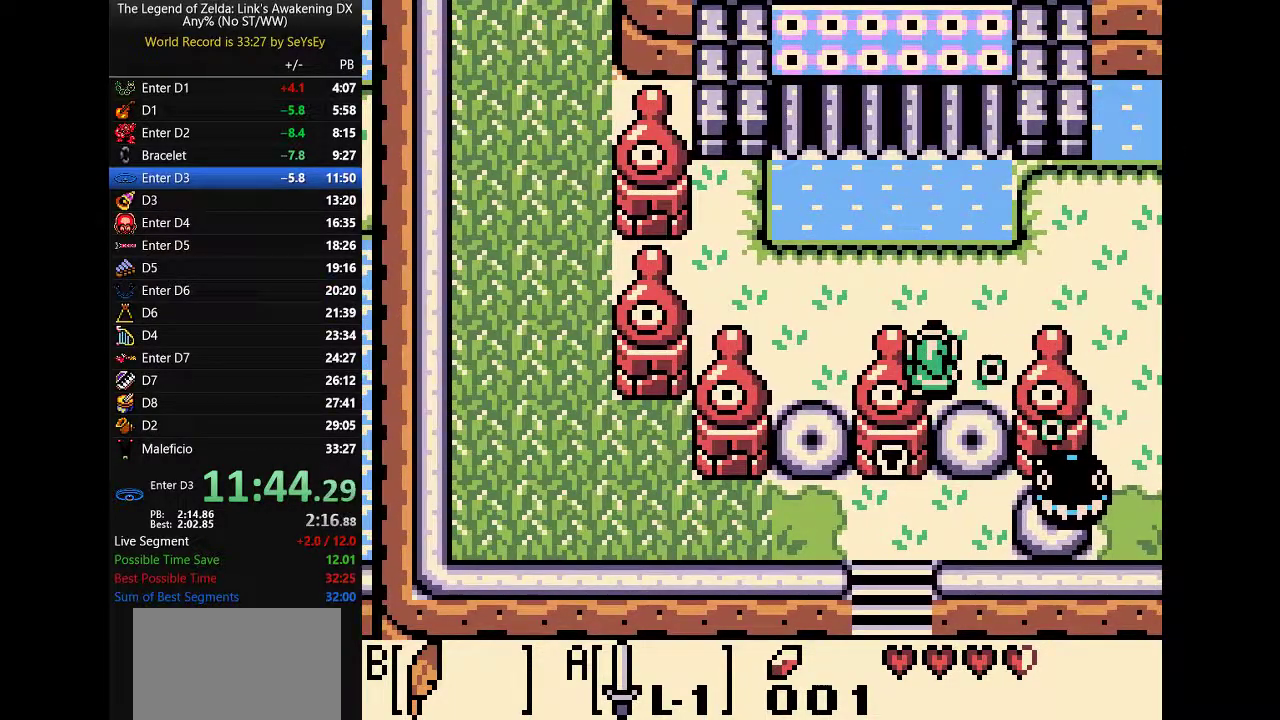
{"buttons": [], "events": [[67, "B", "up"], [200, "DPAD_LEFT", "down"], [283, "DPAD_DOWN", "up"], [350, "A", "up"], [383, "DPAD_DOWN", "down"], [483, "DPAD_DOWN", "up"], [483, "DPAD_LEFT", "up"]]}
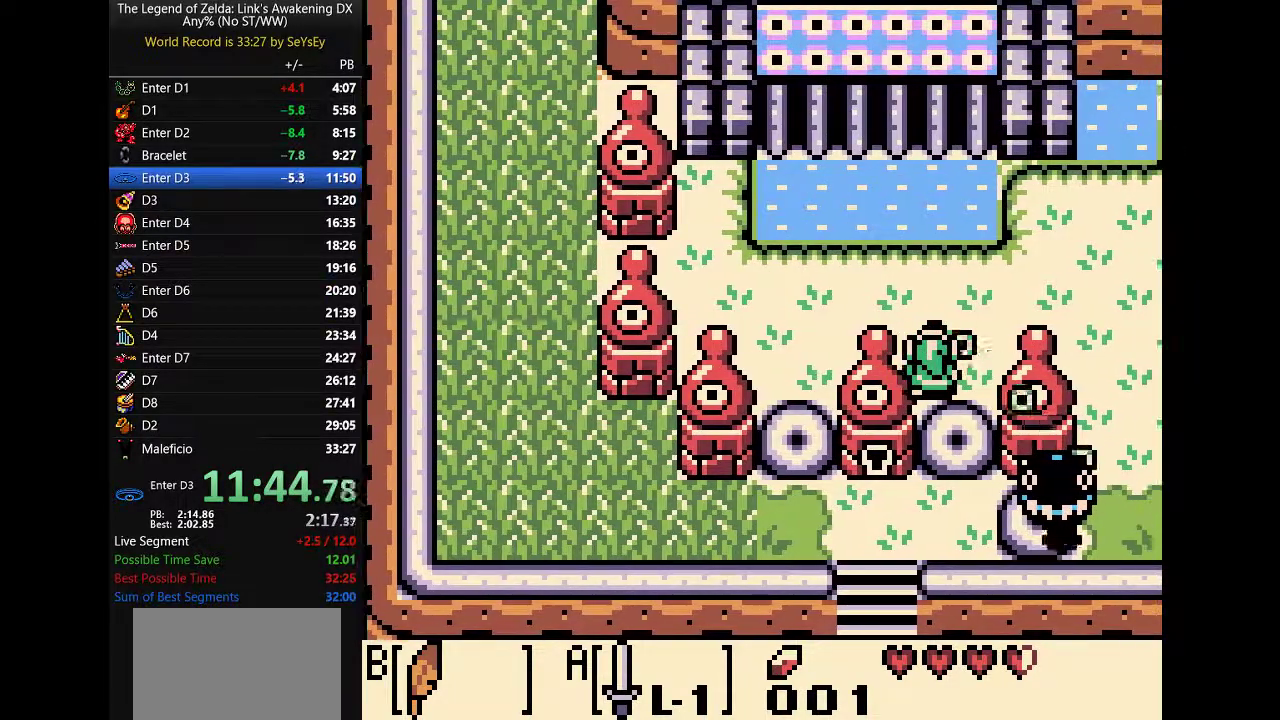
{"buttons": ["B", "DPAD_UP"], "events": [[183, "DPAD_UP", "down"], [250, "B", "down"]]}
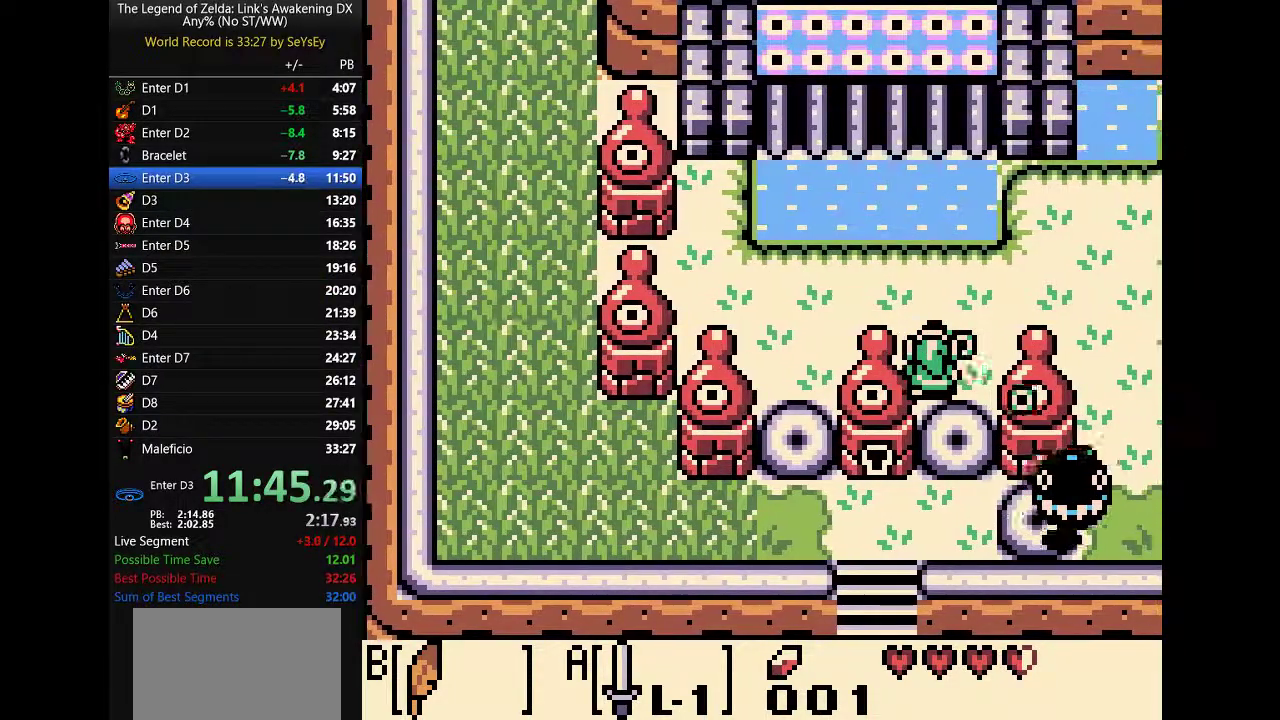
{"buttons": ["B", "DPAD_UP"], "events": []}
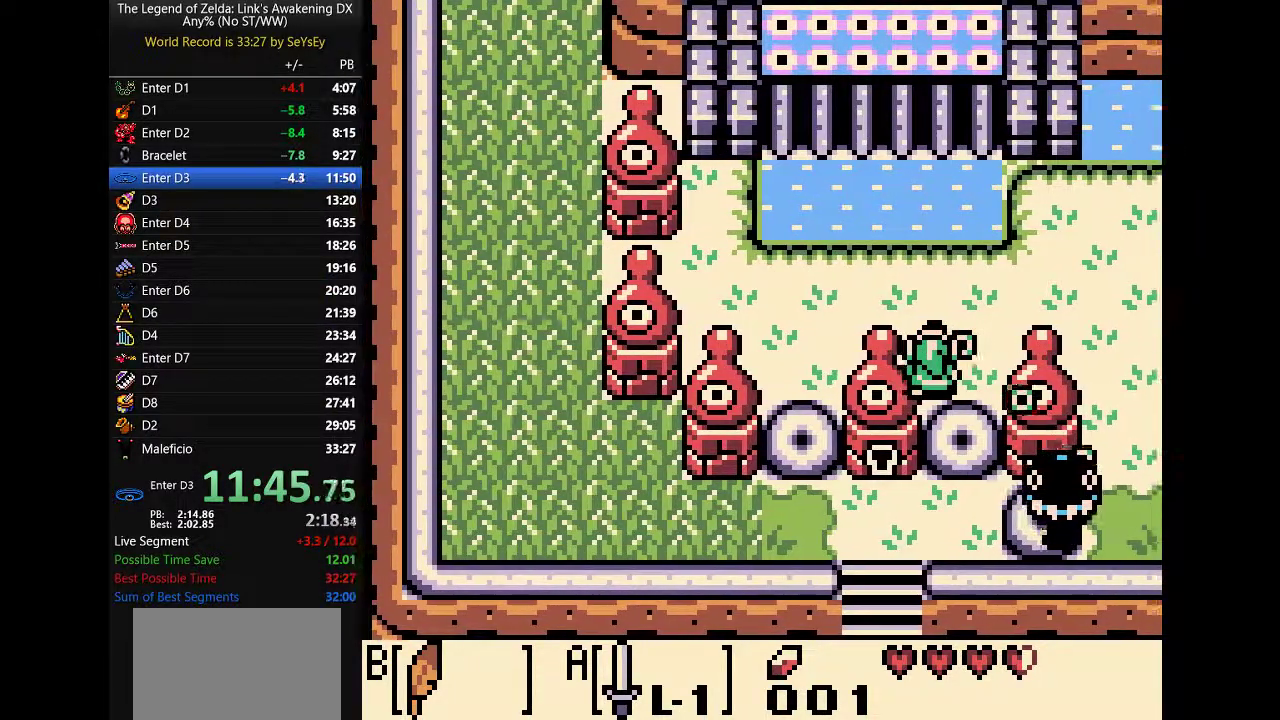
{"buttons": ["B", "DPAD_UP"], "events": [[133, "B", "up"], [483, "B", "down"]]}
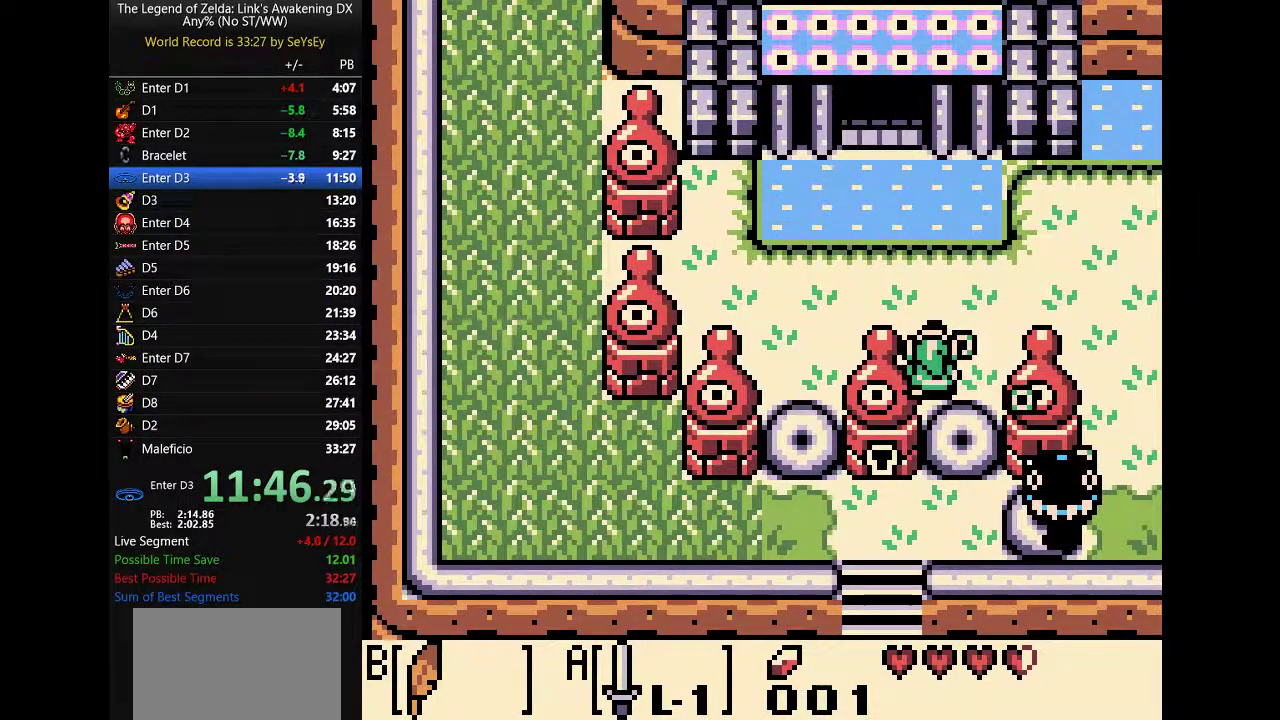
{"buttons": ["DPAD_UP"], "events": [[217, "DPAD_LEFT", "down"], [317, "B", "up"], [400, "DPAD_LEFT", "up"]]}
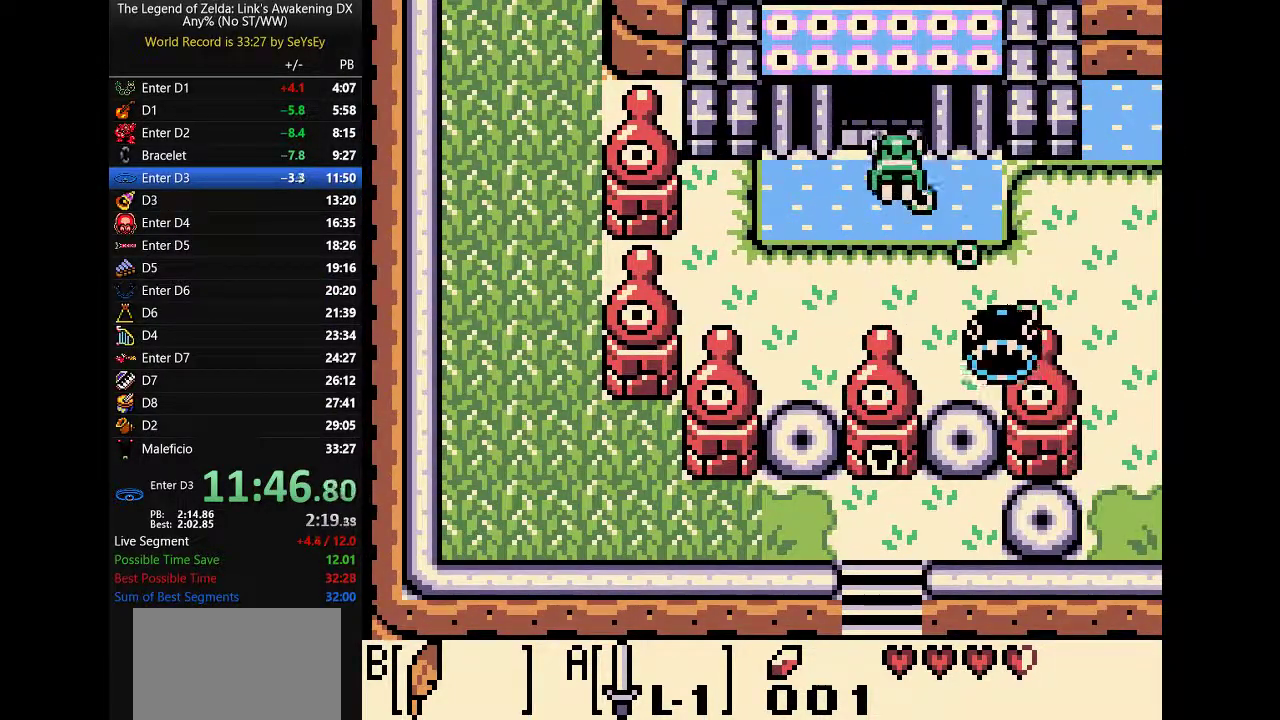
{"buttons": ["DPAD_UP"], "events": [[167, "B", "down"], [233, "B", "up"]]}
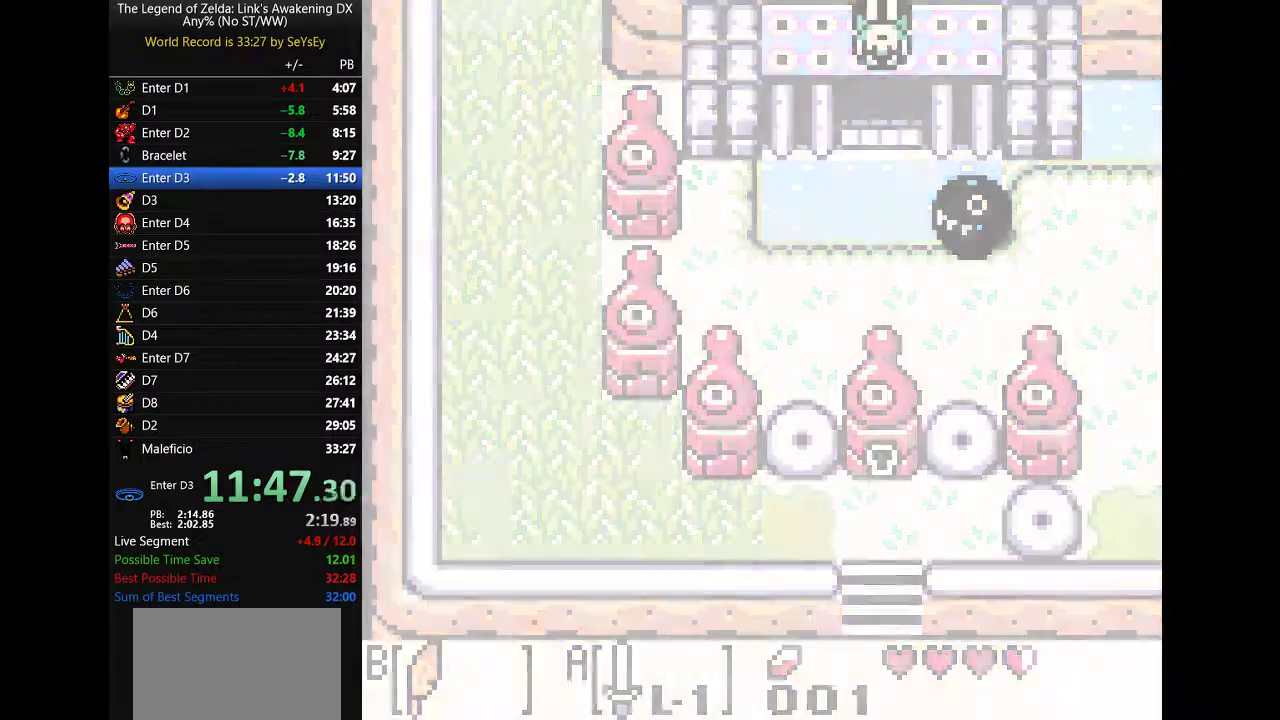
{"buttons": ["B", "DPAD_UP", "DPAD_LEFT"], "events": [[100, "DPAD_LEFT", "down"], [350, "B", "down"]]}
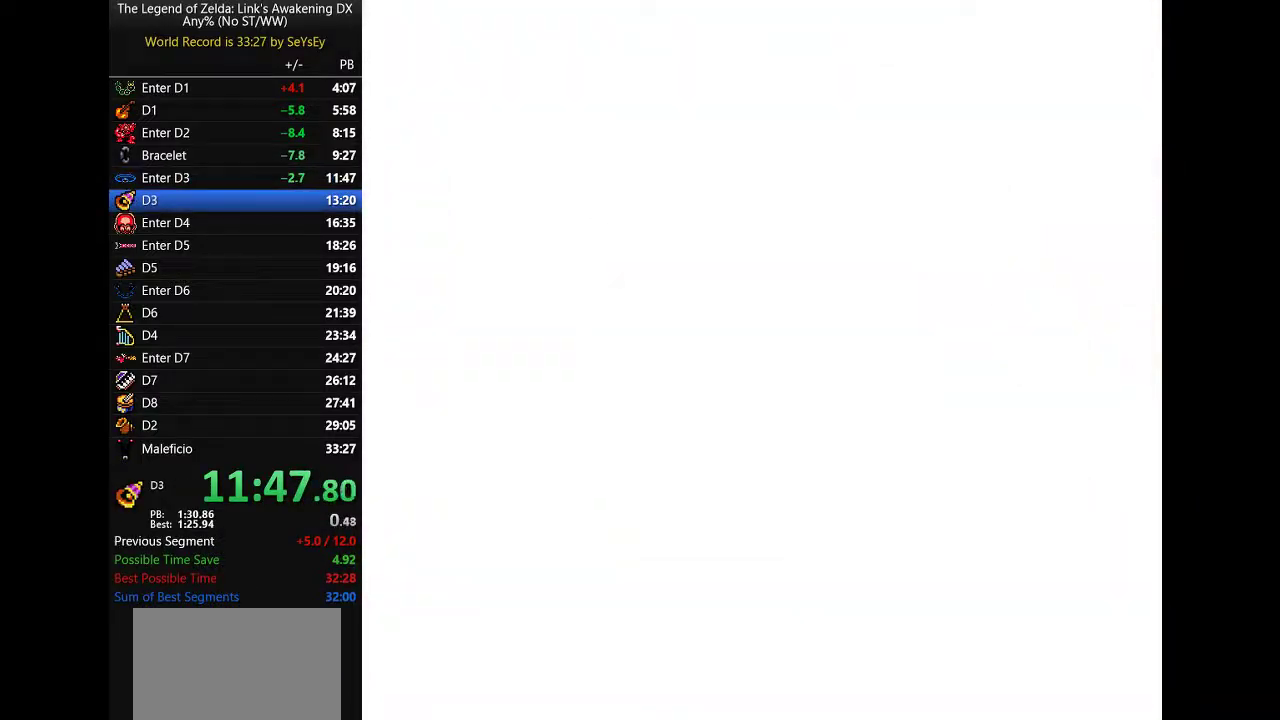
{"buttons": ["B", "DPAD_UP", "DPAD_LEFT"], "events": []}
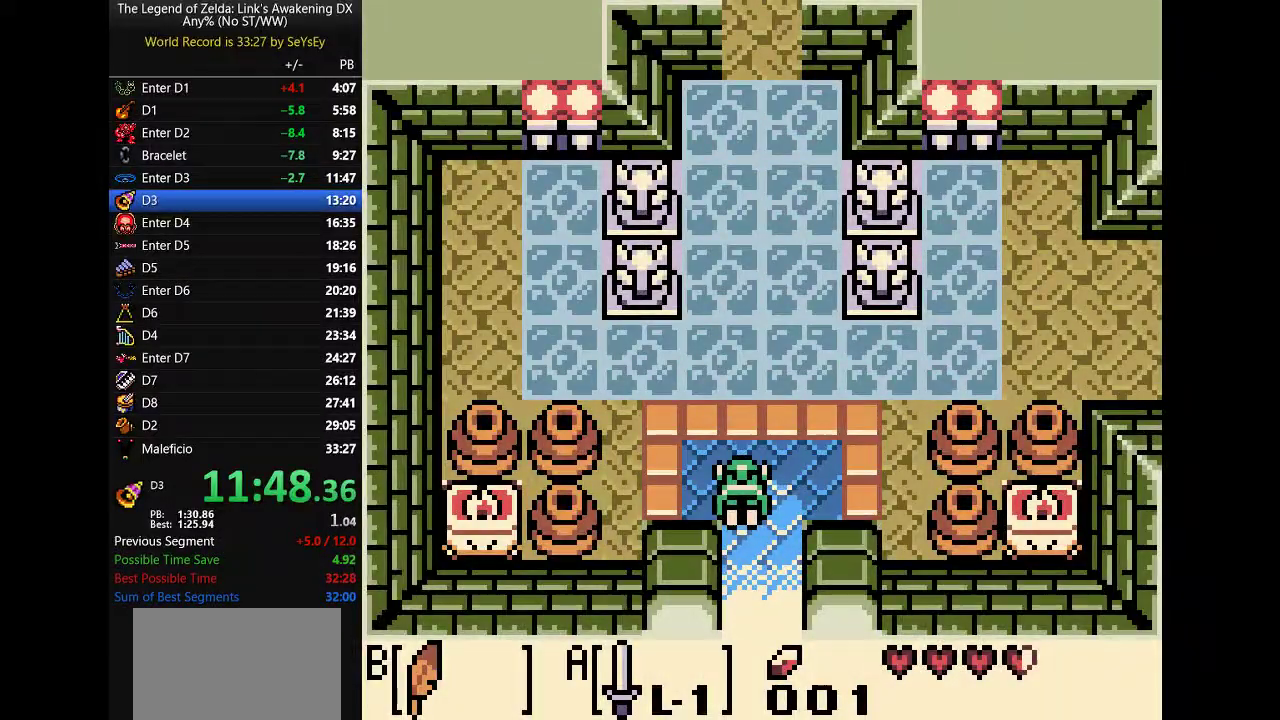
{"buttons": [], "events": [[317, "B", "up"], [383, "DPAD_LEFT", "up"], [417, "DPAD_UP", "up"]]}
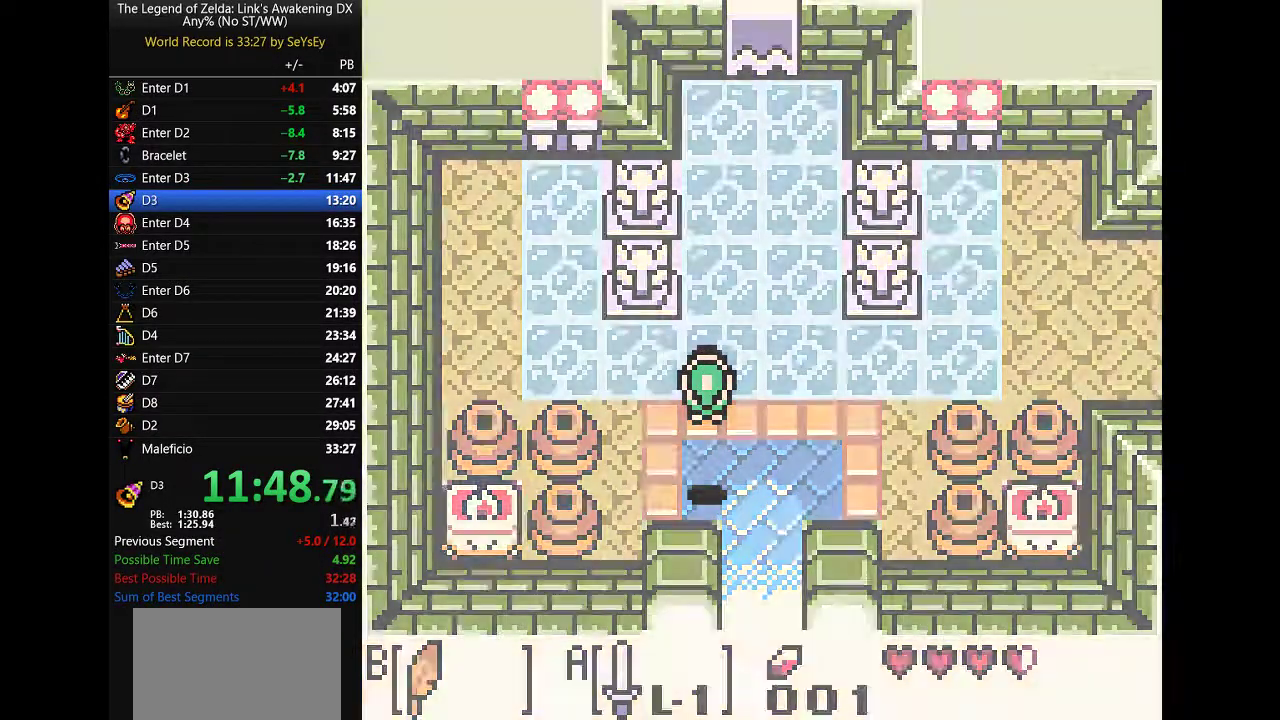
{"buttons": [], "events": []}
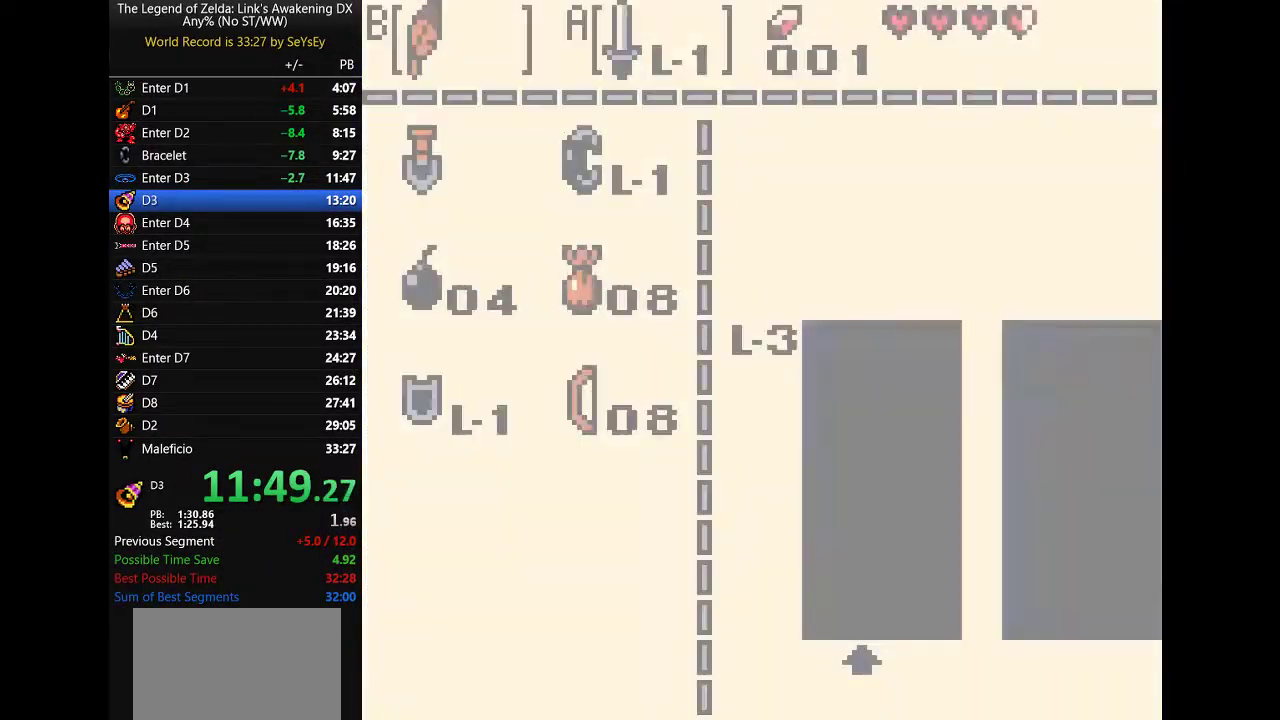
{"buttons": ["DPAD_LEFT"], "events": [[167, "A", "down"], [167, "DPAD_RIGHT", "down"], [267, "A", "up"], [267, "DPAD_RIGHT", "up"], [467, "DPAD_LEFT", "down"]]}
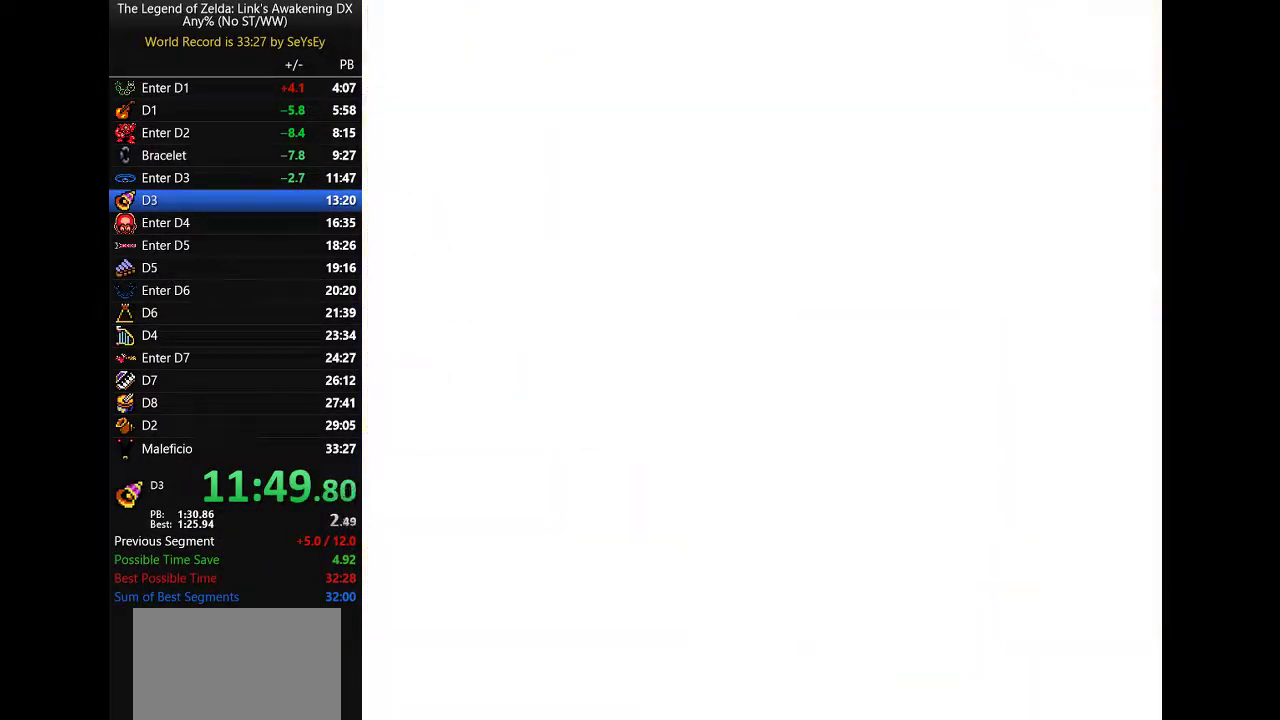
{"buttons": ["DPAD_LEFT"], "events": []}
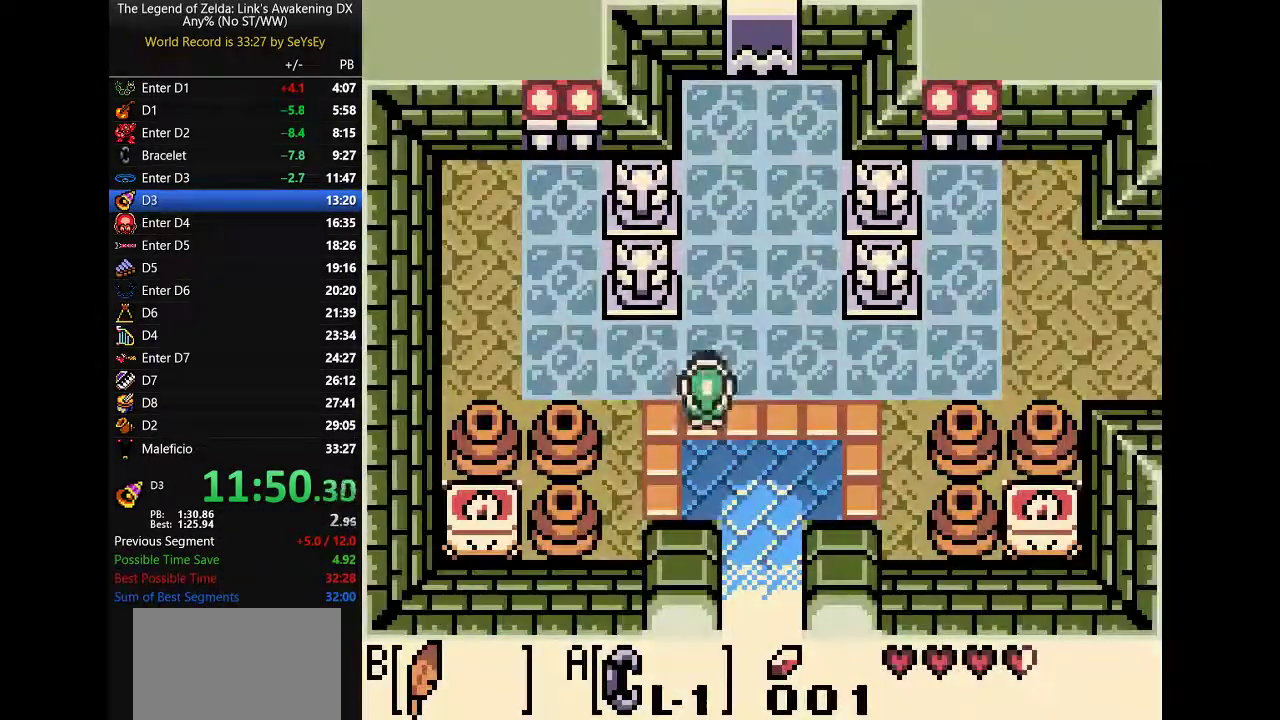
{"buttons": ["A", "DPAD_RIGHT"], "events": [[333, "A", "down"], [367, "DPAD_RIGHT", "down"], [400, "DPAD_LEFT", "up"]]}
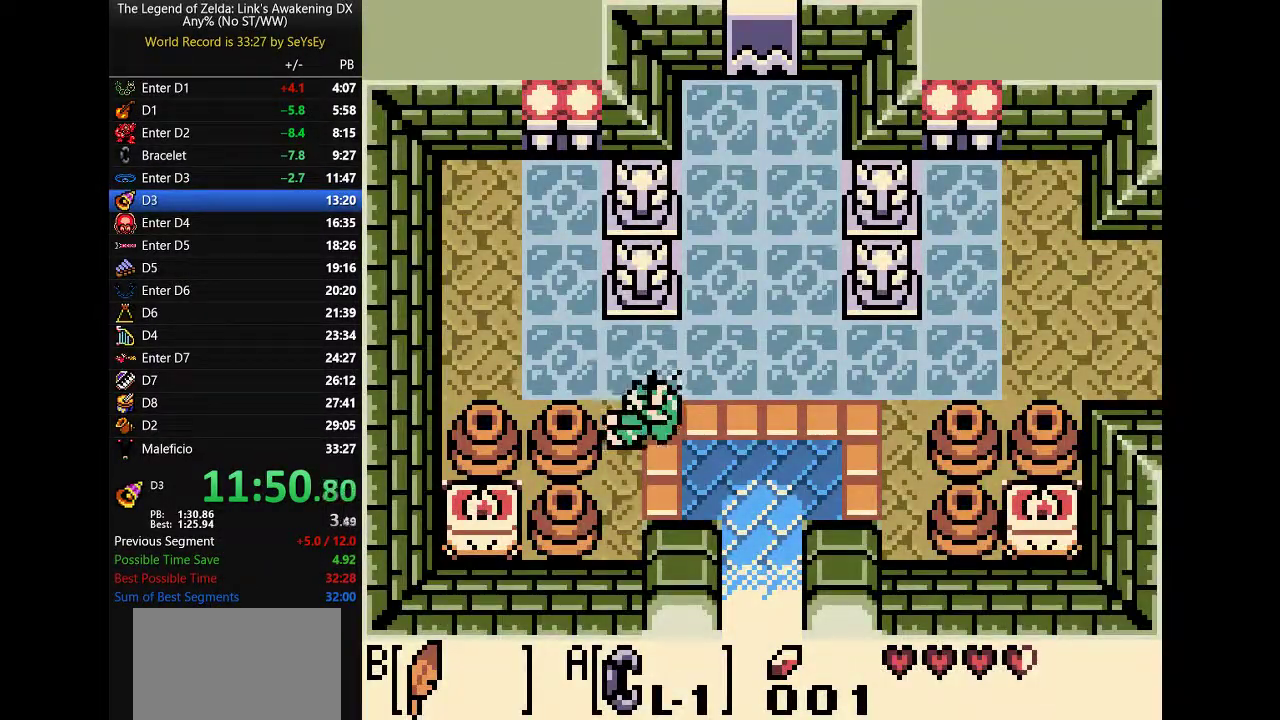
{"buttons": ["DPAD_UP", "DPAD_RIGHT"], "events": [[100, "DPAD_UP", "down"], [483, "A", "up"]]}
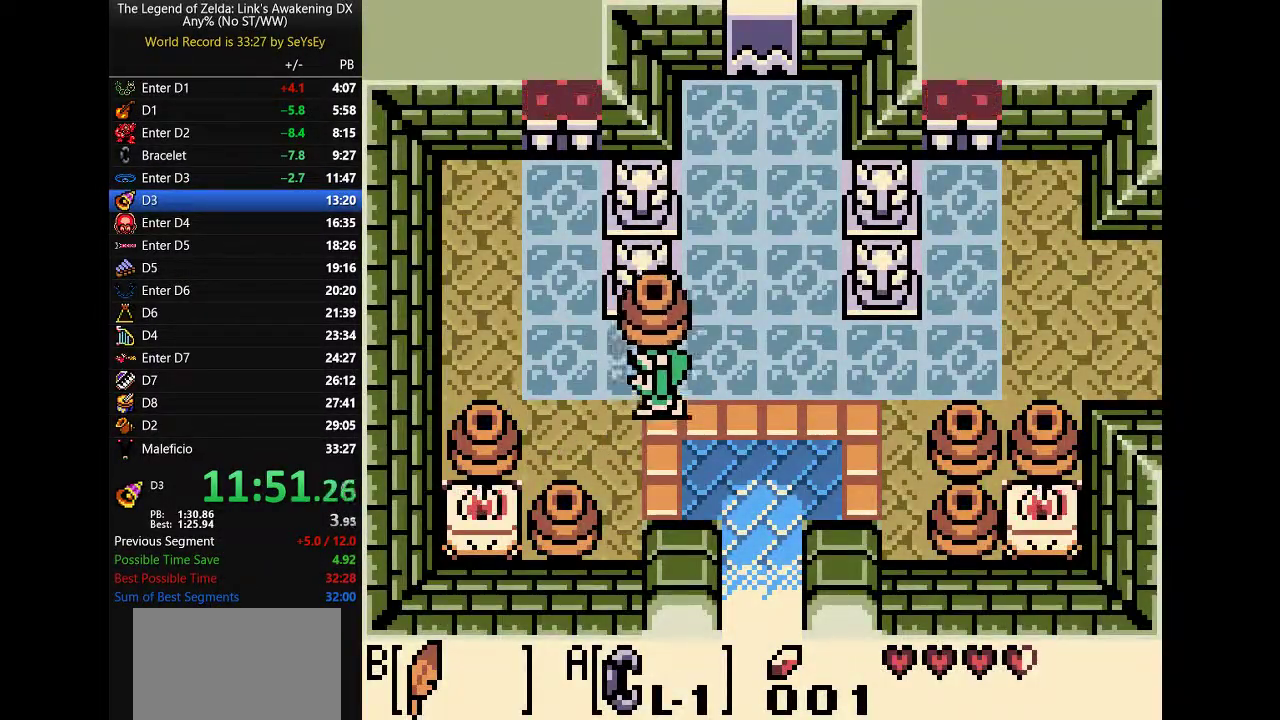
{"buttons": [], "events": [[183, "DPAD_RIGHT", "up"], [267, "A", "down"], [333, "A", "up"], [367, "DPAD_UP", "up"]]}
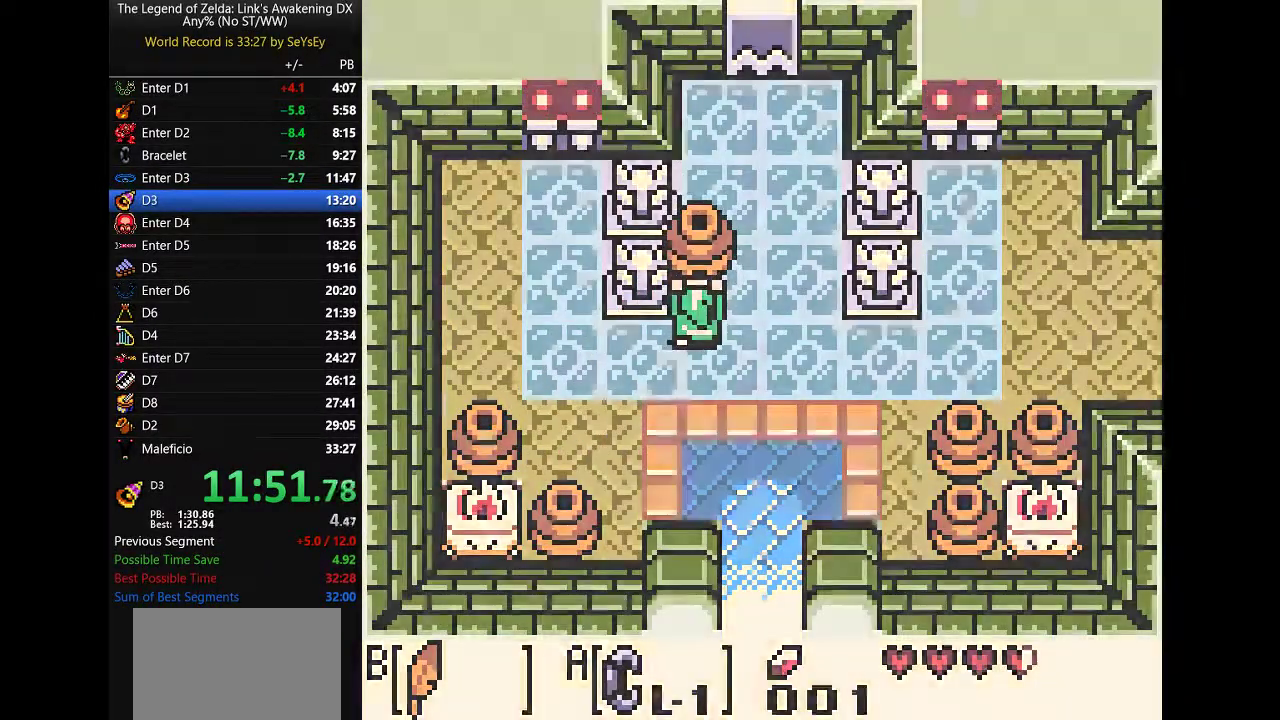
{"buttons": [], "events": []}